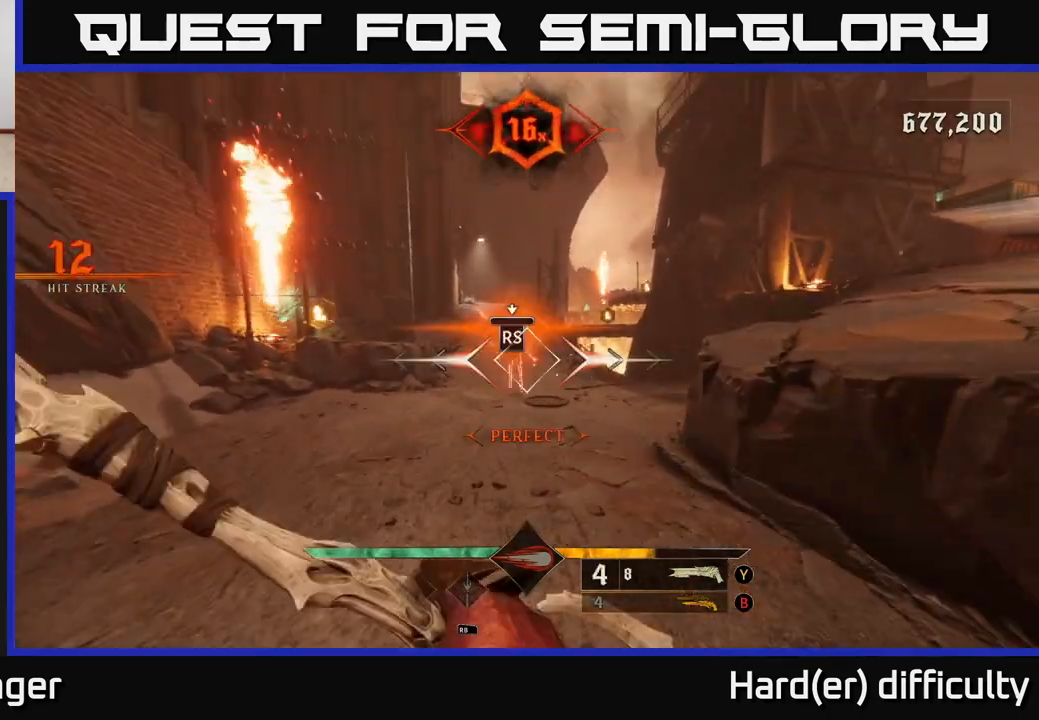
Gameplay with a controller (Xbox layout); each line is a JSON object with the inputs held at the frame after it. "events" lists button and stick changes between this image and that frame as [ms after this image, input, new state], when the widget could be followed in between.
{"buttons": [], "left_stick": "down", "right_stick": "center", "events": [[300, "right_stick", "right"], [467, "right_stick", "center"], [483, "left_stick", "down"]]}
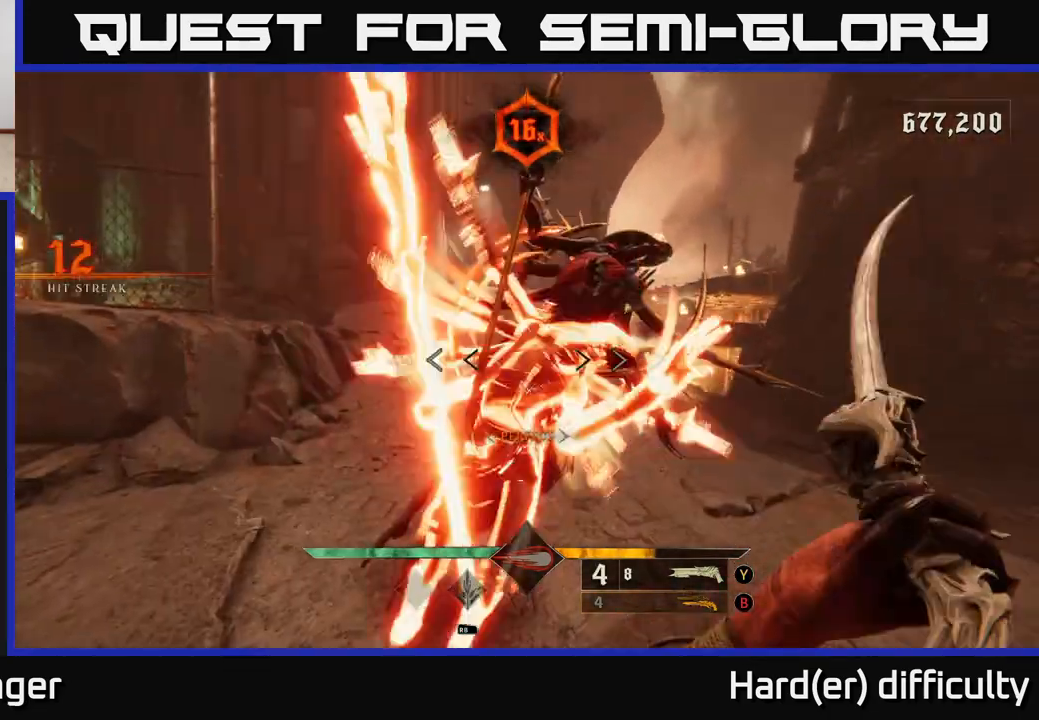
{"buttons": [], "left_stick": "down", "right_stick": "down-right", "events": [[450, "right_stick", "down-right"]]}
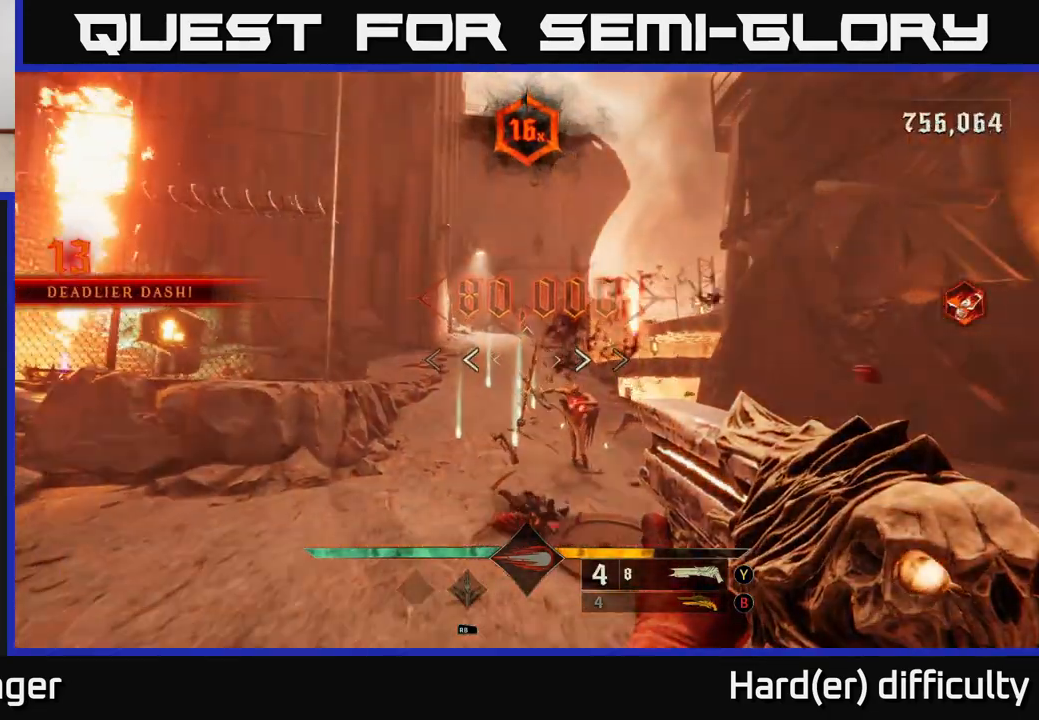
{"buttons": ["R2"], "left_stick": "down", "right_stick": "down-right", "events": [[100, "right_stick", "center"], [400, "right_stick", "down"], [450, "right_stick", "down-right"], [500, "R2", "down"]]}
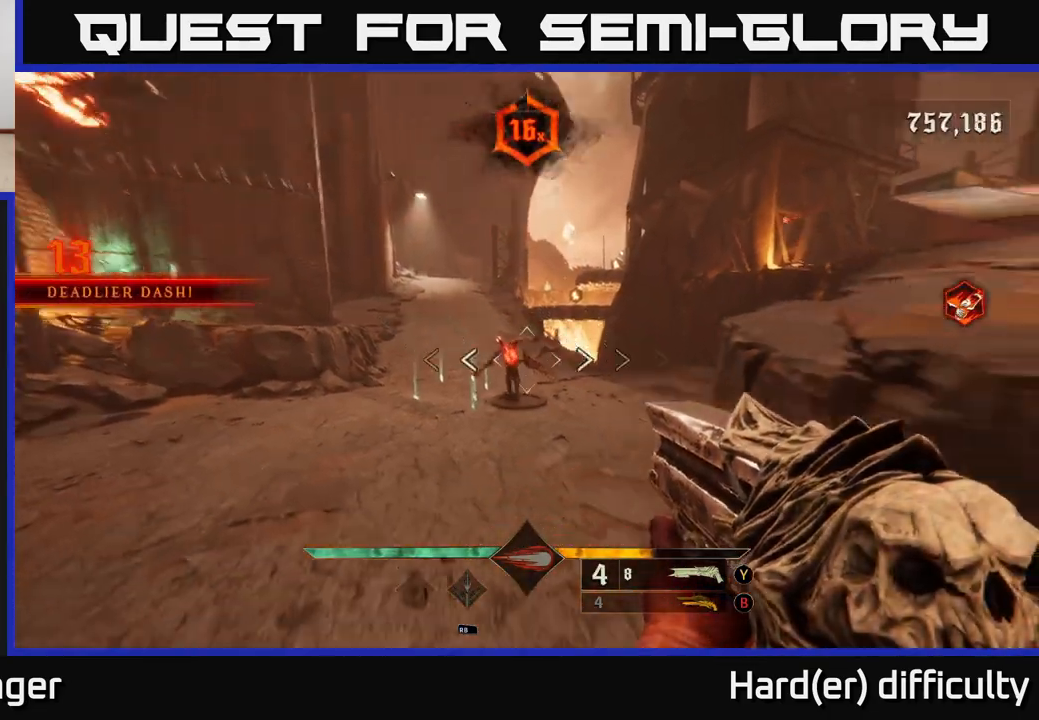
{"buttons": [], "left_stick": "down", "right_stick": "center", "events": [[50, "right_stick", "center"], [83, "R2", "up"], [83, "left_stick", "up-left"], [367, "left_stick", "center"], [417, "left_stick", "down"]]}
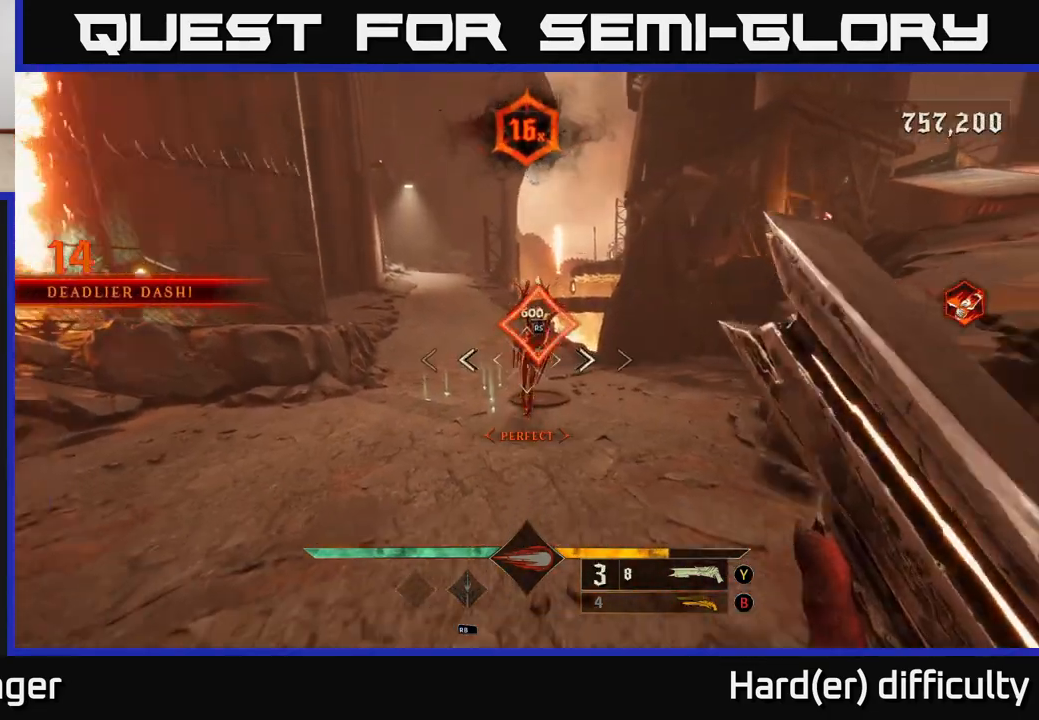
{"buttons": [], "left_stick": "up", "right_stick": "center", "events": [[217, "left_stick", "up"]]}
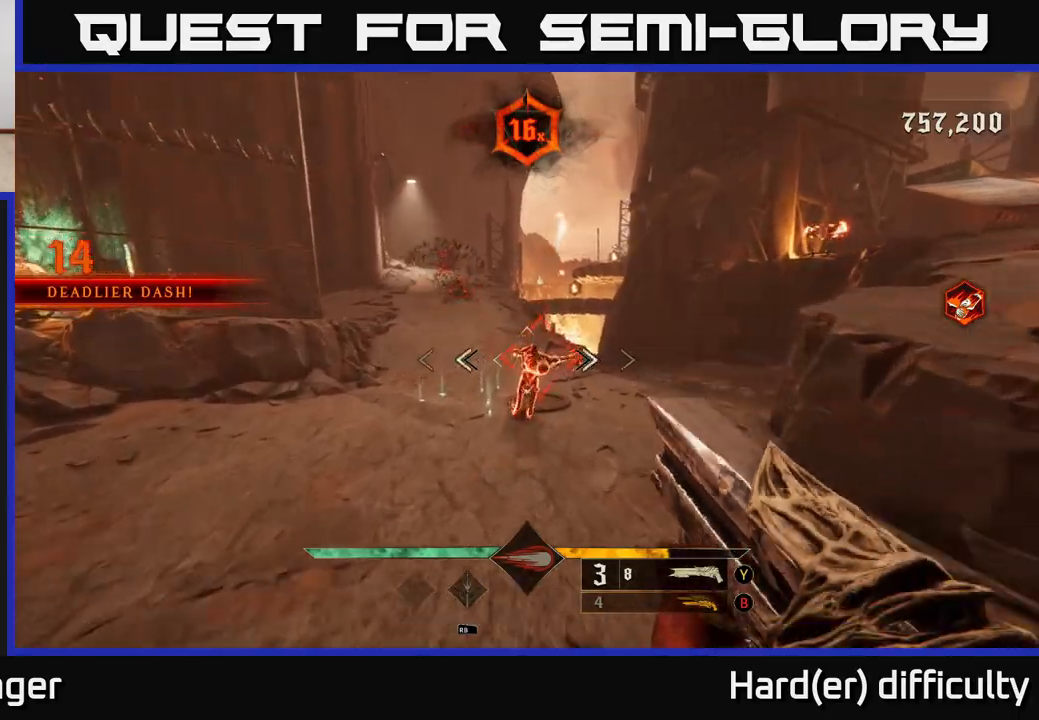
{"buttons": [], "left_stick": "up", "right_stick": "up-left", "events": [[167, "left_stick", "center"], [217, "right_stick", "up-left"], [383, "left_stick", "up"]]}
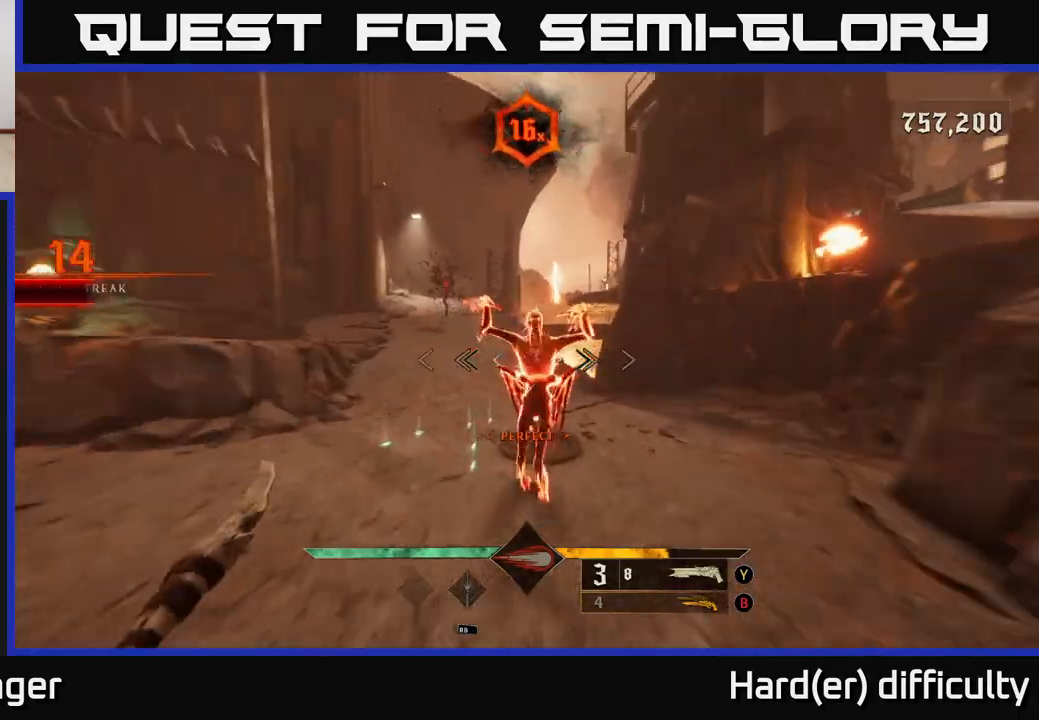
{"buttons": [], "left_stick": "up", "right_stick": "center", "events": [[150, "right_stick", "center"], [250, "left_stick", "up-left"], [267, "right_stick", "up-left"], [417, "left_stick", "up"], [433, "right_stick", "center"]]}
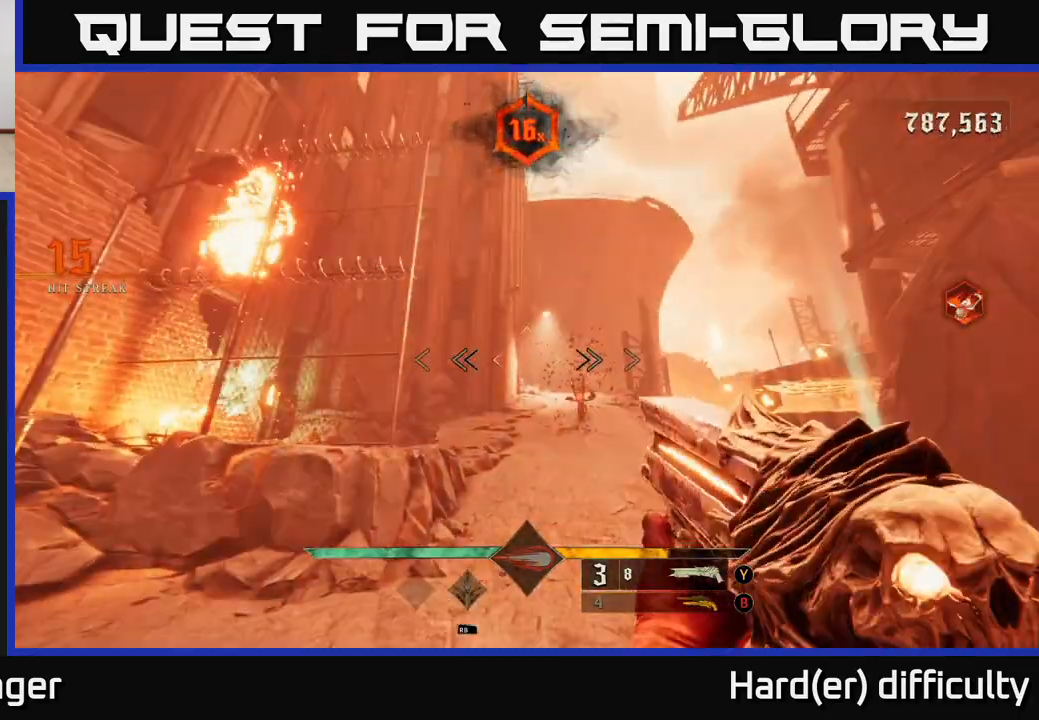
{"buttons": [], "left_stick": "up", "right_stick": "center", "events": [[50, "left_stick", "up-right"], [67, "right_stick", "right"], [117, "R2", "down"], [150, "right_stick", "center"], [183, "left_stick", "up"], [200, "R2", "up"]]}
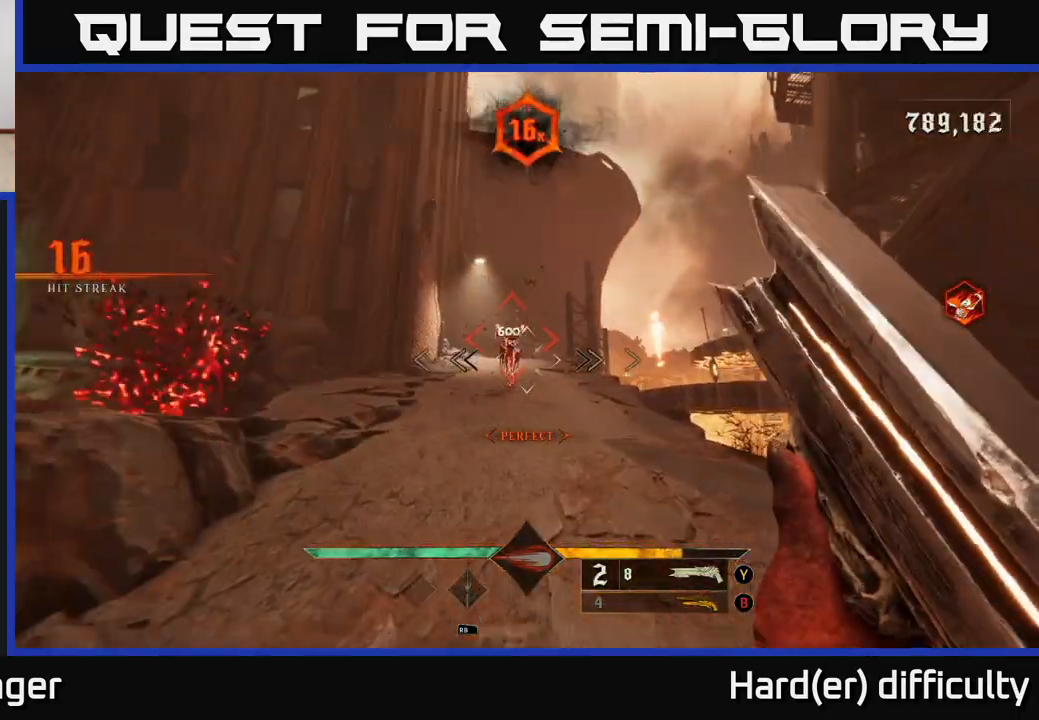
{"buttons": [], "left_stick": "up", "right_stick": "center", "events": [[83, "right_stick", "up"], [233, "left_stick", "center"], [233, "right_stick", "center"], [400, "left_stick", "up"]]}
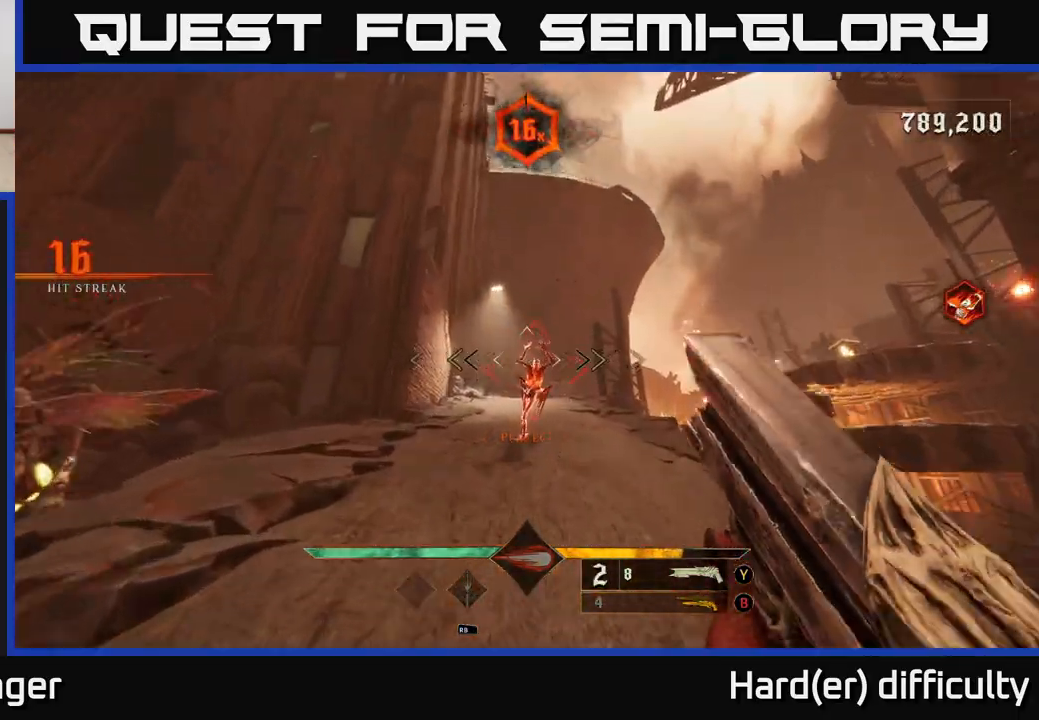
{"buttons": [], "left_stick": "center", "right_stick": "center", "events": [[233, "left_stick", "center"], [233, "right_stick", "down"], [350, "right_stick", "center"]]}
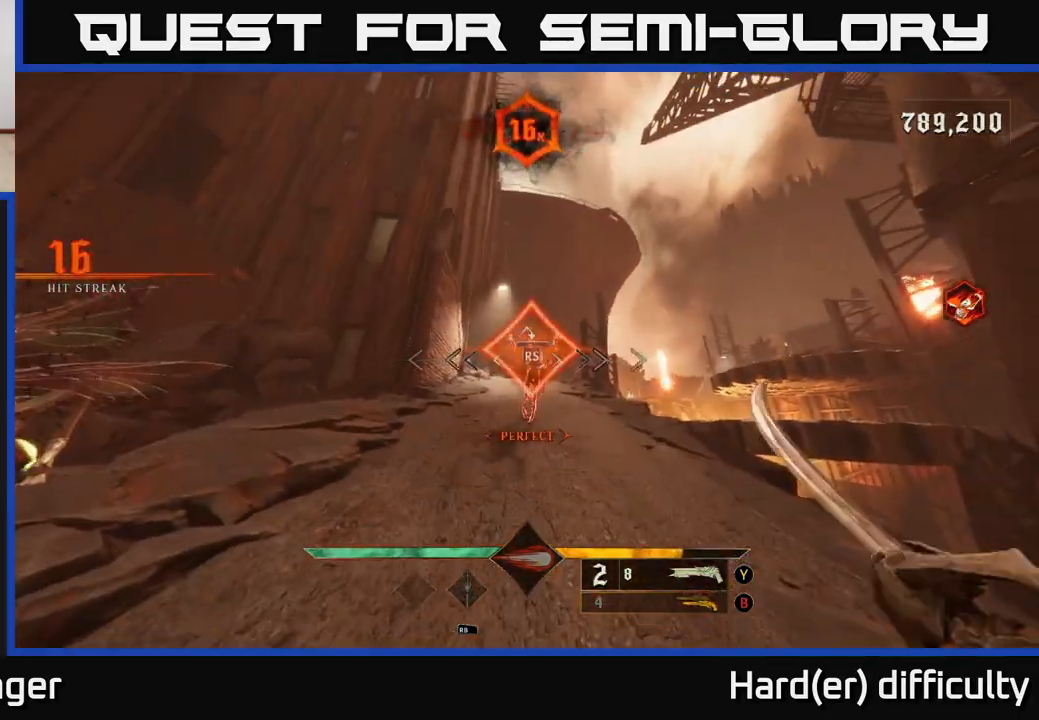
{"buttons": [], "left_stick": "down", "right_stick": "center", "events": [[83, "left_stick", "down"], [333, "X", "down"], [467, "X", "up"]]}
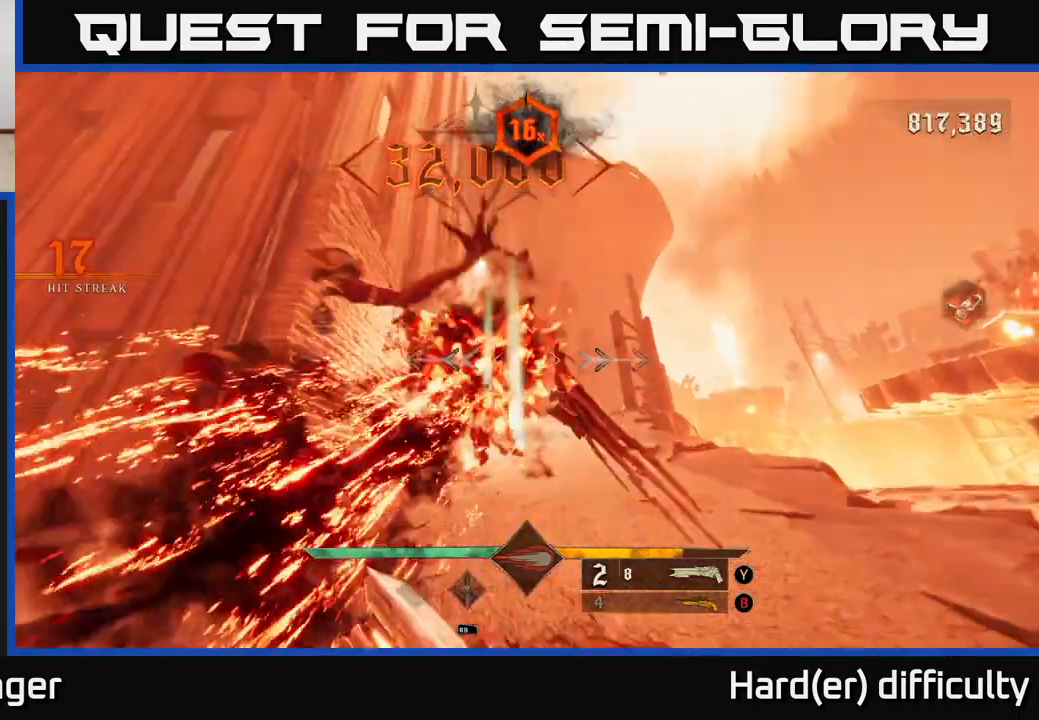
{"buttons": [], "left_stick": "down", "right_stick": "center", "events": [[200, "A", "down"], [233, "X", "down"], [350, "X", "up"], [367, "A", "up"]]}
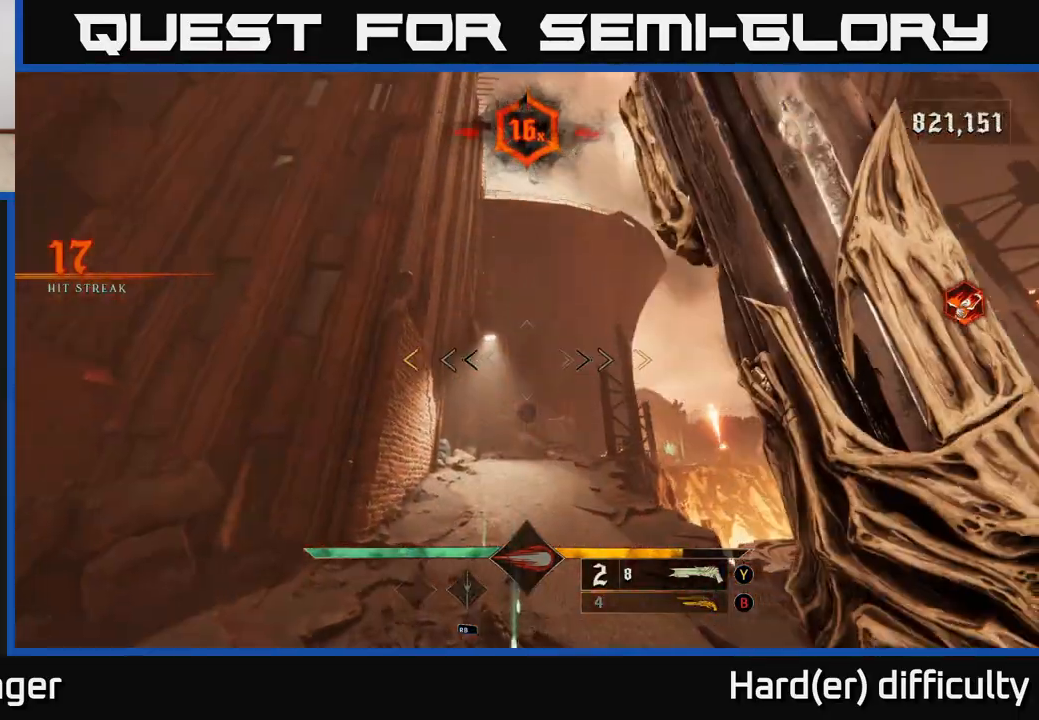
{"buttons": [], "left_stick": "down", "right_stick": "up-left", "events": [[133, "right_stick", "down"], [150, "left_stick", "down-left"], [350, "left_stick", "down"], [350, "right_stick", "up-left"]]}
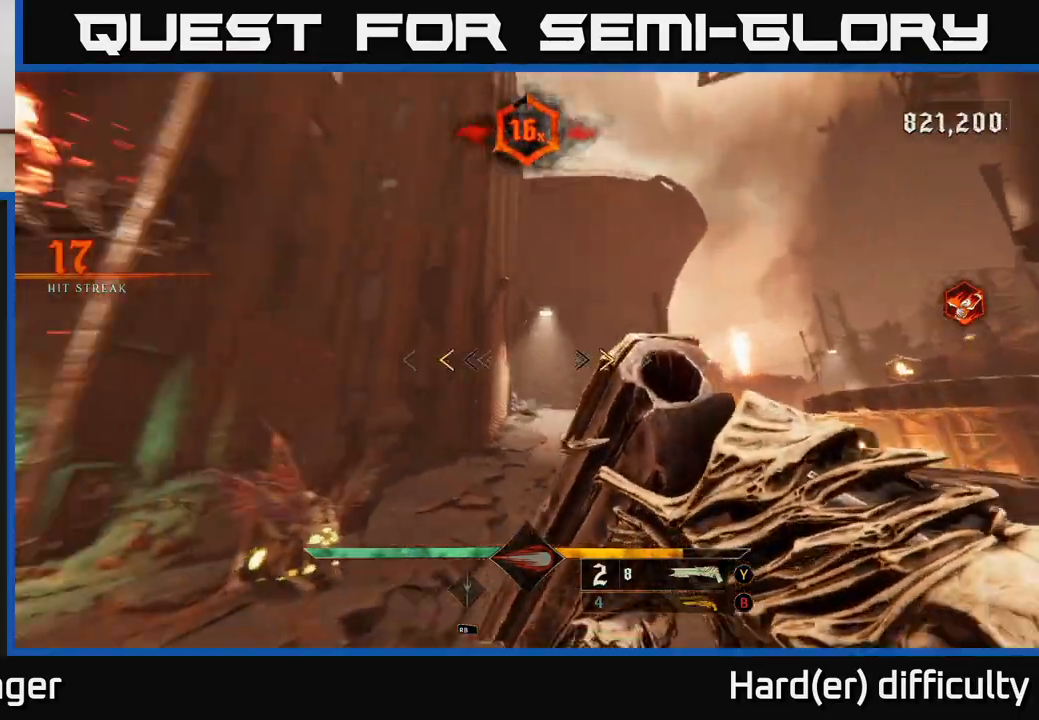
{"buttons": [], "left_stick": "down-right", "right_stick": "down-left", "events": [[67, "right_stick", "center"], [183, "left_stick", "center"], [317, "X", "down"], [333, "left_stick", "down"], [350, "X", "up"], [417, "left_stick", "down-right"], [500, "right_stick", "down-left"]]}
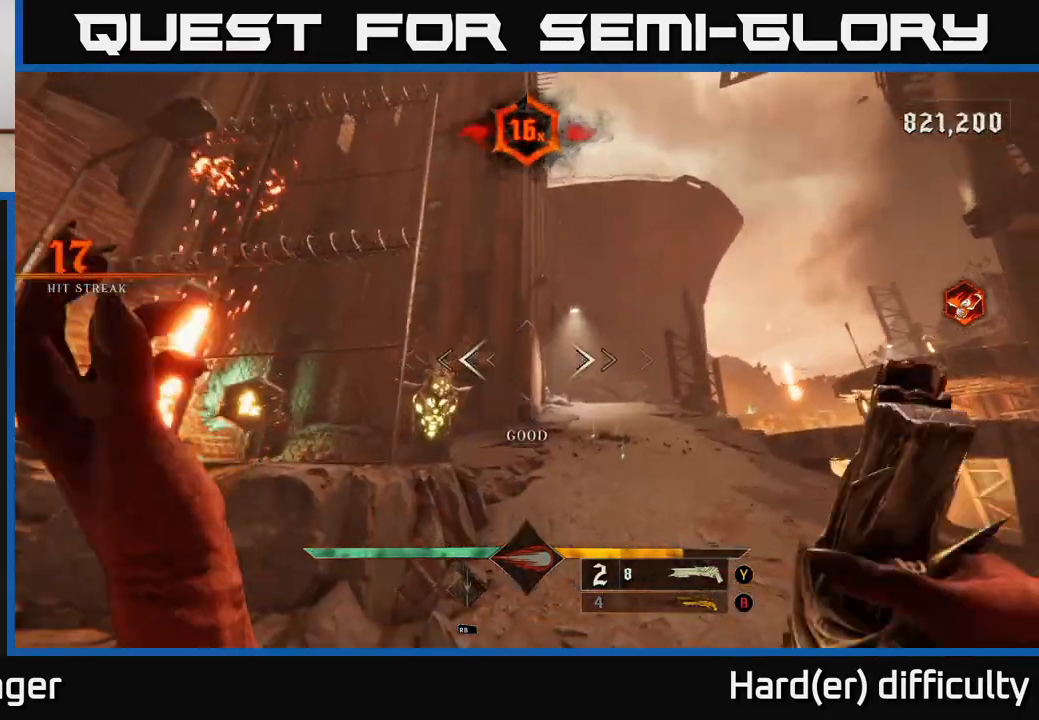
{"buttons": ["L2"], "left_stick": "left", "right_stick": "center", "events": [[167, "right_stick", "center"], [250, "left_stick", "center"], [250, "right_stick", "down"], [283, "R2", "down"], [300, "left_stick", "down-left"], [350, "R2", "up"], [383, "right_stick", "center"], [417, "L2", "down"], [500, "left_stick", "left"]]}
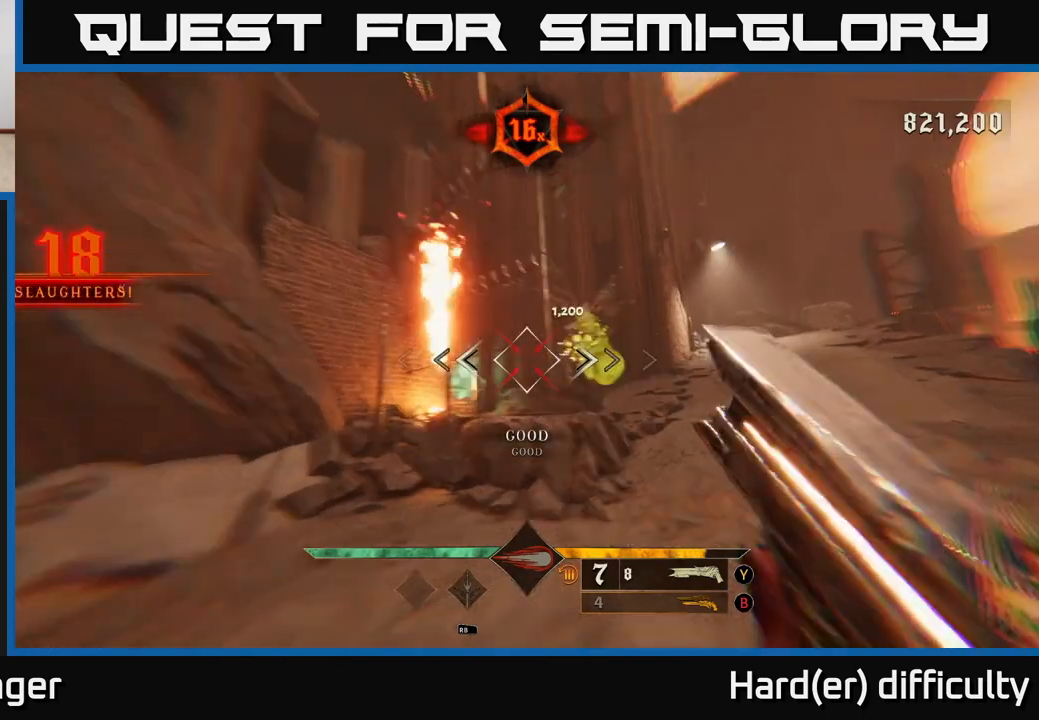
{"buttons": [], "left_stick": "down-right", "right_stick": "center", "events": [[17, "right_stick", "right"], [100, "L2", "up"], [217, "right_stick", "center"], [317, "A", "down"], [367, "left_stick", "down"], [400, "A", "up"], [450, "left_stick", "down-right"]]}
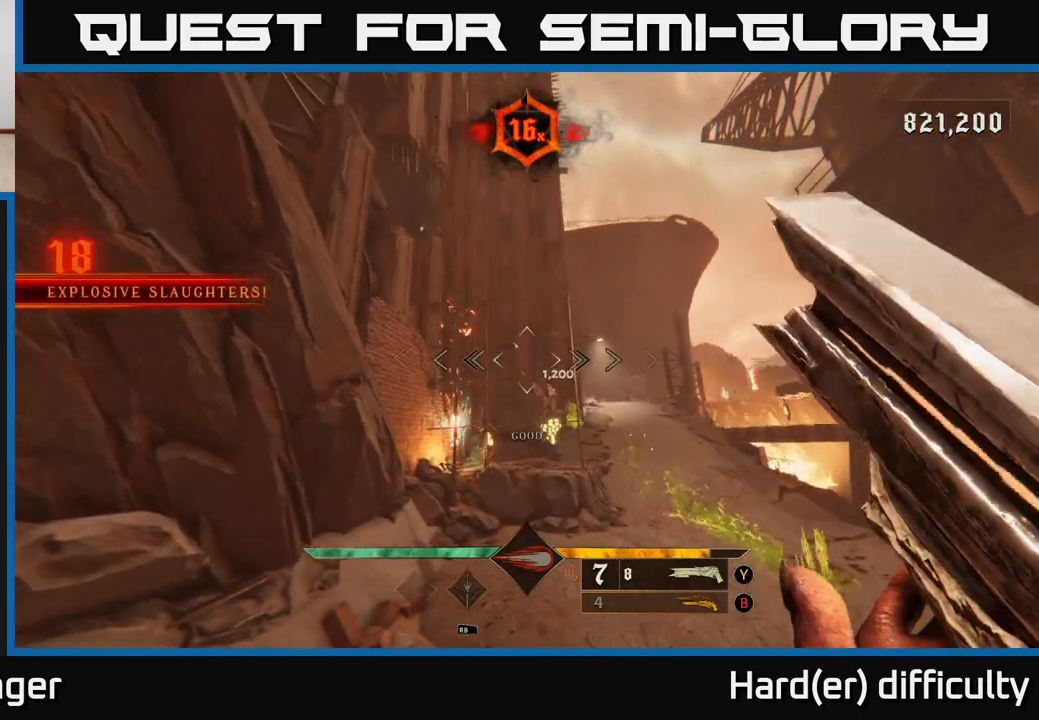
{"buttons": [], "left_stick": "right", "right_stick": "center", "events": [[33, "right_stick", "down"], [217, "right_stick", "center"], [283, "left_stick", "down"], [367, "R2", "down"], [483, "R2", "up"], [500, "left_stick", "right"]]}
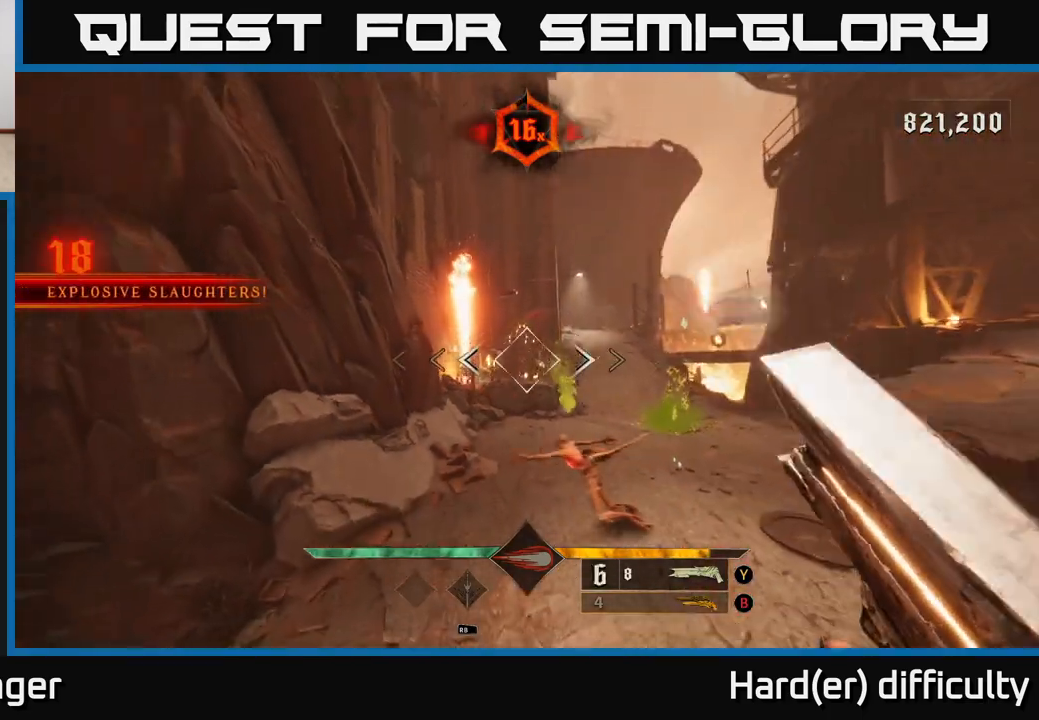
{"buttons": ["A"], "left_stick": "down-right", "right_stick": "center", "events": [[50, "left_stick", "up-left"], [150, "A", "down"], [183, "left_stick", "down-right"], [233, "A", "up"], [450, "A", "down"]]}
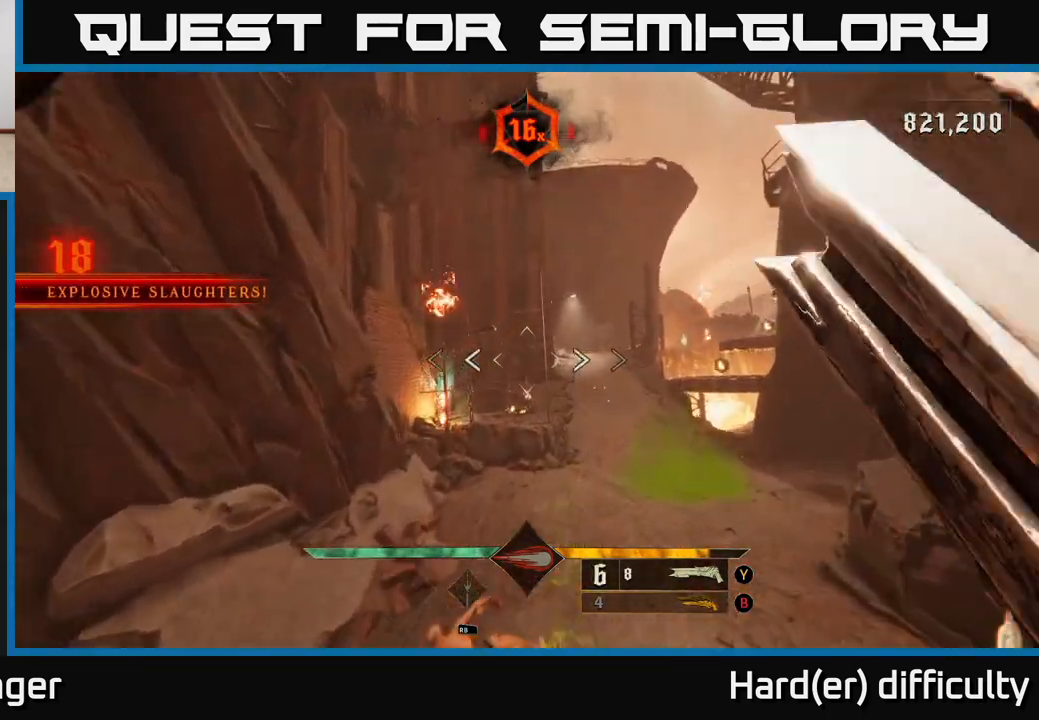
{"buttons": ["R2"], "left_stick": "down-right", "right_stick": "up-left", "events": [[67, "A", "up"], [67, "L2", "down"], [167, "right_stick", "down"], [200, "L2", "up"], [450, "right_stick", "up-left"], [483, "R2", "down"]]}
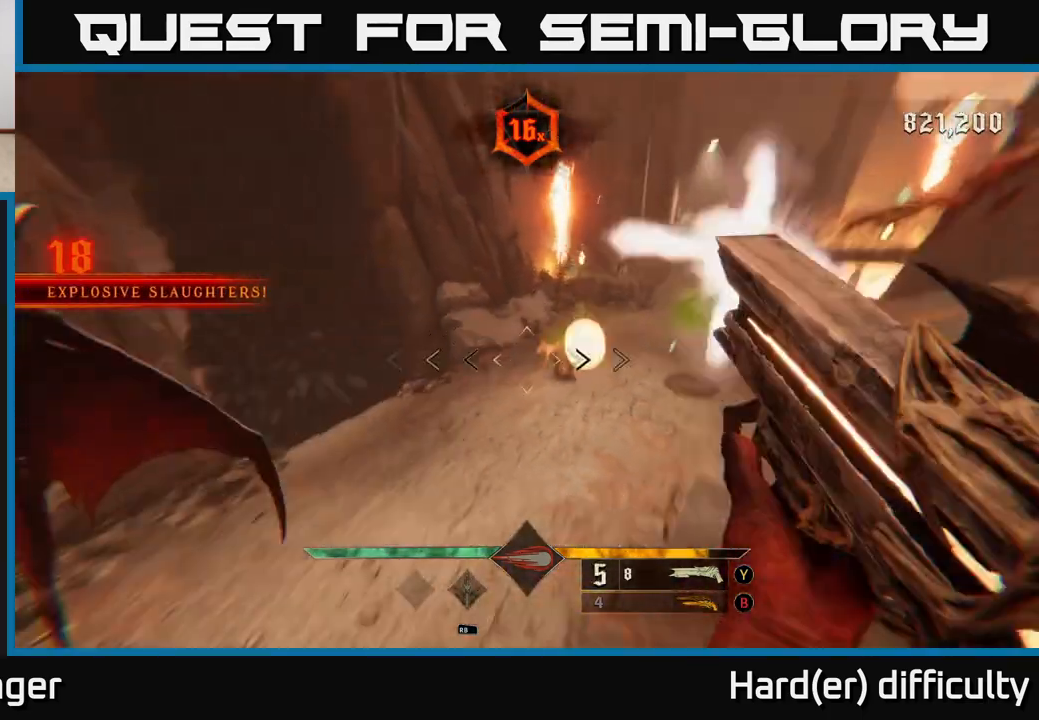
{"buttons": [], "left_stick": "down", "right_stick": "center", "events": [[67, "right_stick", "center"], [100, "R2", "up"], [150, "left_stick", "right"], [233, "right_stick", "up"], [400, "right_stick", "center"], [500, "left_stick", "down"]]}
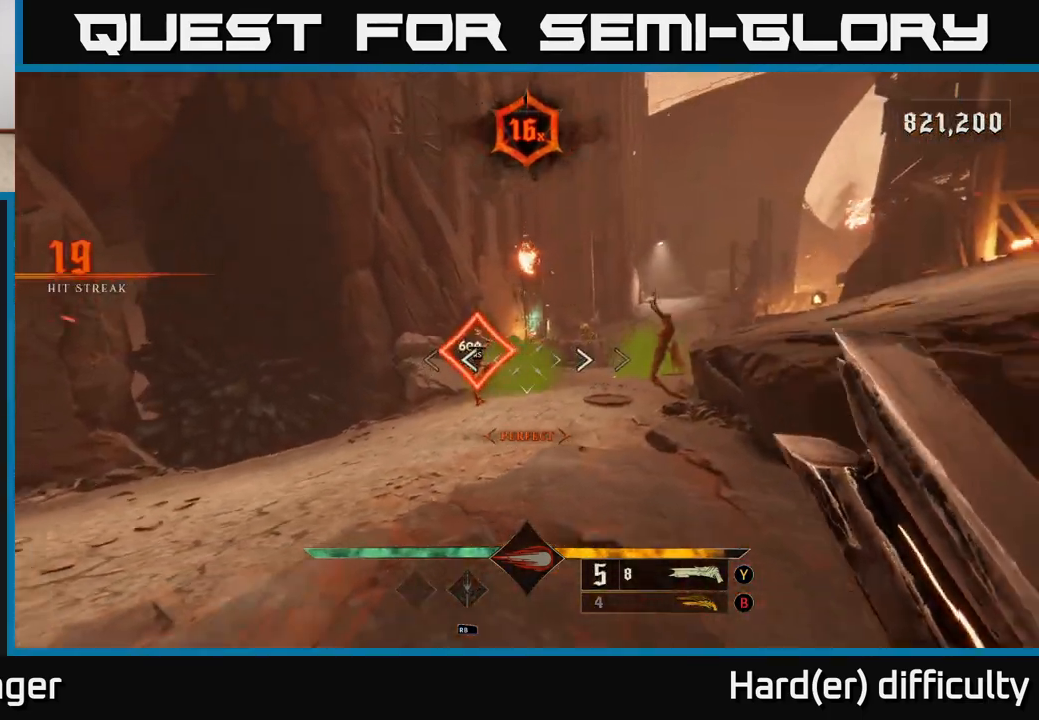
{"buttons": [], "left_stick": "up-left", "right_stick": "down-right", "events": [[67, "A", "down"], [150, "A", "up"], [183, "left_stick", "left"], [350, "left_stick", "up-left"], [450, "right_stick", "down-right"]]}
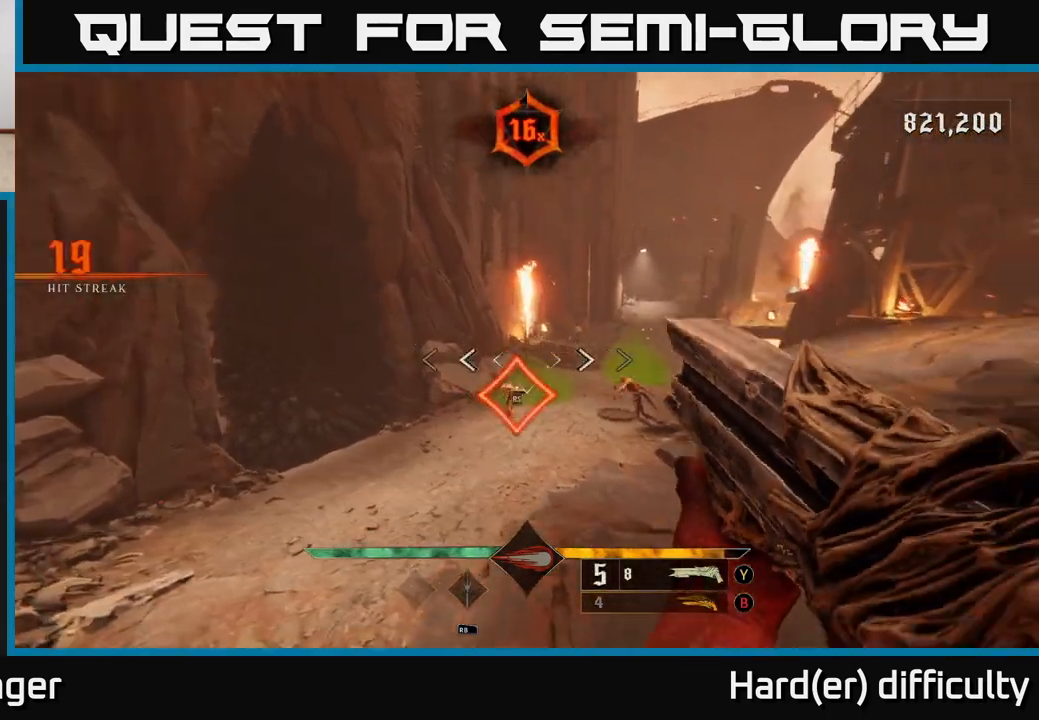
{"buttons": [], "left_stick": "down", "right_stick": "right", "events": [[167, "left_stick", "center"], [200, "right_stick", "center"], [300, "right_stick", "right"], [317, "left_stick", "down"]]}
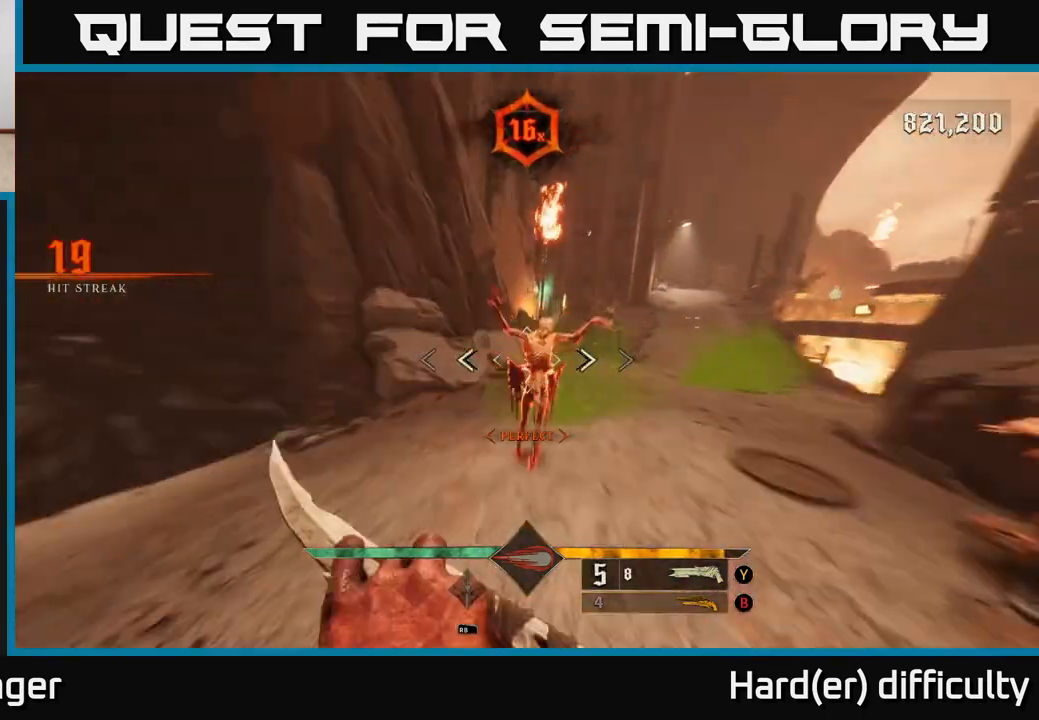
{"buttons": [], "left_stick": "down", "right_stick": "right", "events": [[133, "L2", "down"], [183, "R3", "down"], [267, "L2", "up"], [267, "R3", "up"]]}
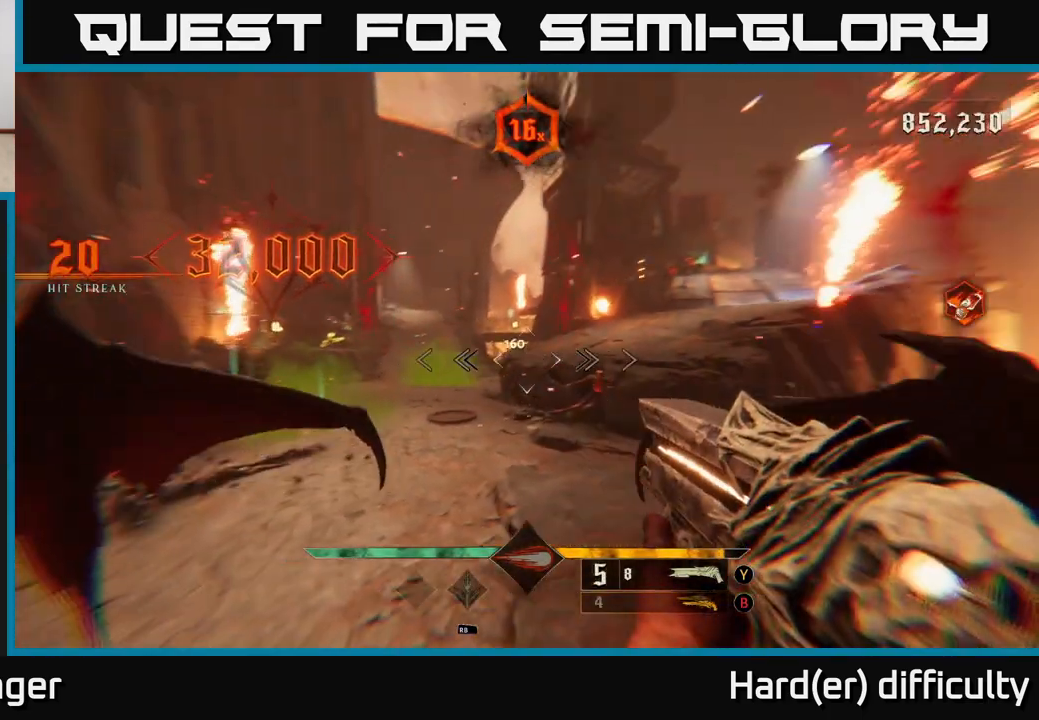
{"buttons": [], "left_stick": "left", "right_stick": "up-right", "events": [[50, "right_stick", "center"], [117, "R2", "down"], [117, "right_stick", "down-left"], [167, "left_stick", "down-right"], [183, "R2", "up"], [233, "right_stick", "center"], [367, "left_stick", "center"], [383, "right_stick", "up-right"], [433, "left_stick", "left"]]}
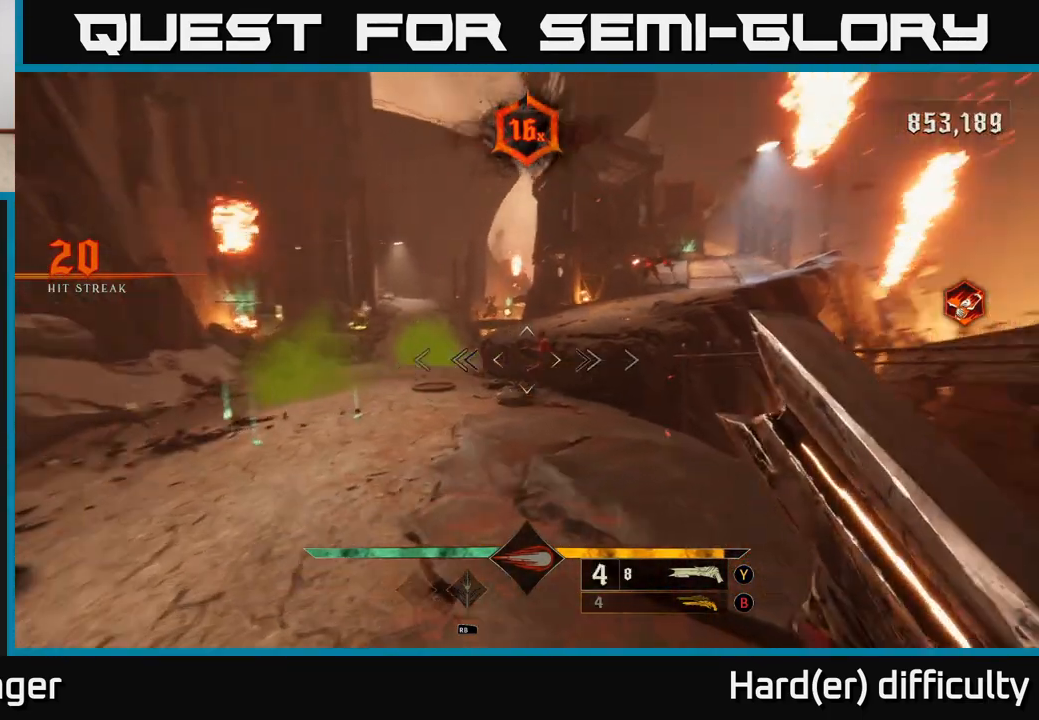
{"buttons": [], "left_stick": "center", "right_stick": "right", "events": [[67, "right_stick", "center"], [183, "left_stick", "center"], [450, "right_stick", "right"]]}
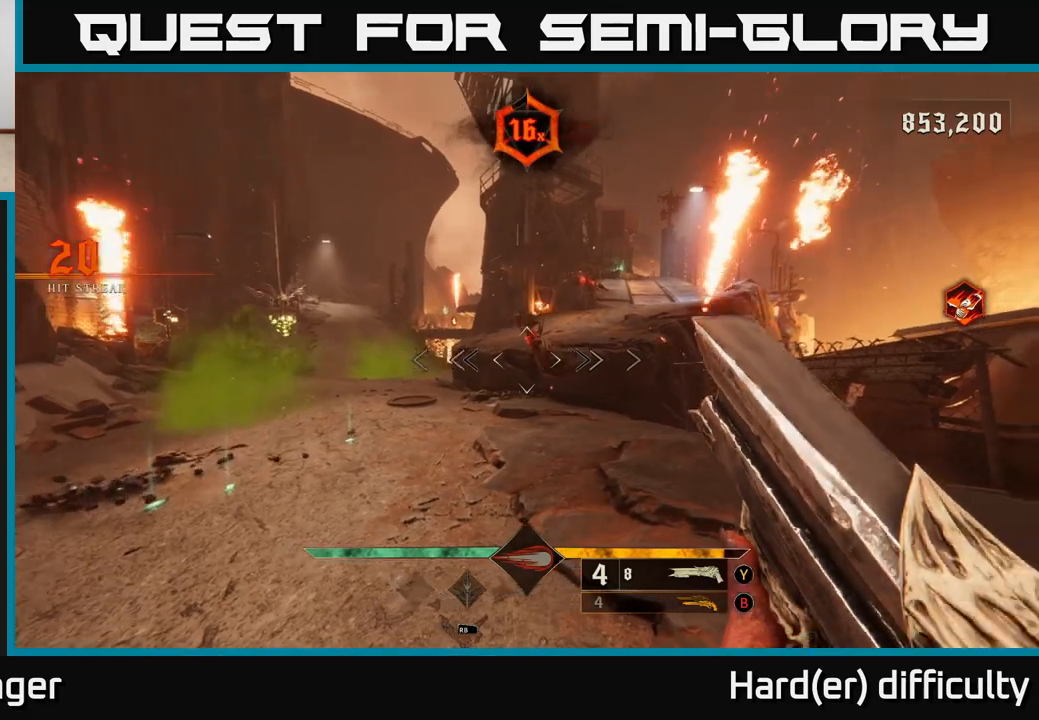
{"buttons": [], "left_stick": "down-left", "right_stick": "right", "events": [[33, "left_stick", "left"], [100, "R2", "down"], [117, "left_stick", "down-left"], [167, "R2", "up"], [167, "right_stick", "center"], [383, "right_stick", "right"]]}
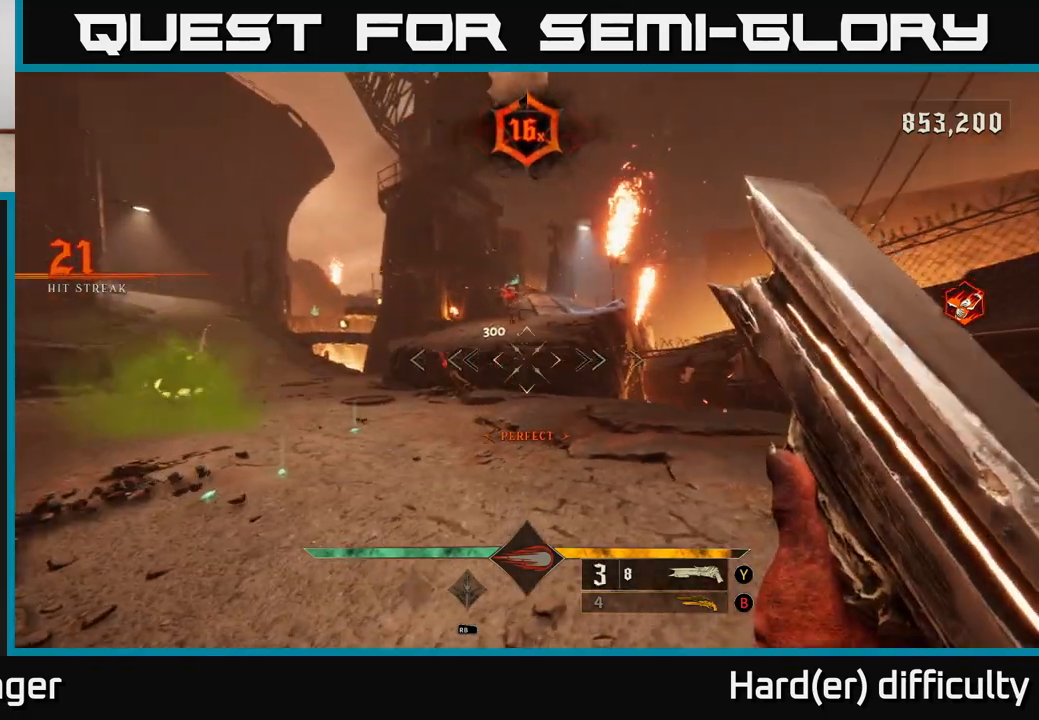
{"buttons": [], "left_stick": "right", "right_stick": "left", "events": [[17, "left_stick", "left"], [17, "right_stick", "center"], [117, "left_stick", "center"], [300, "right_stick", "left"], [317, "left_stick", "right"]]}
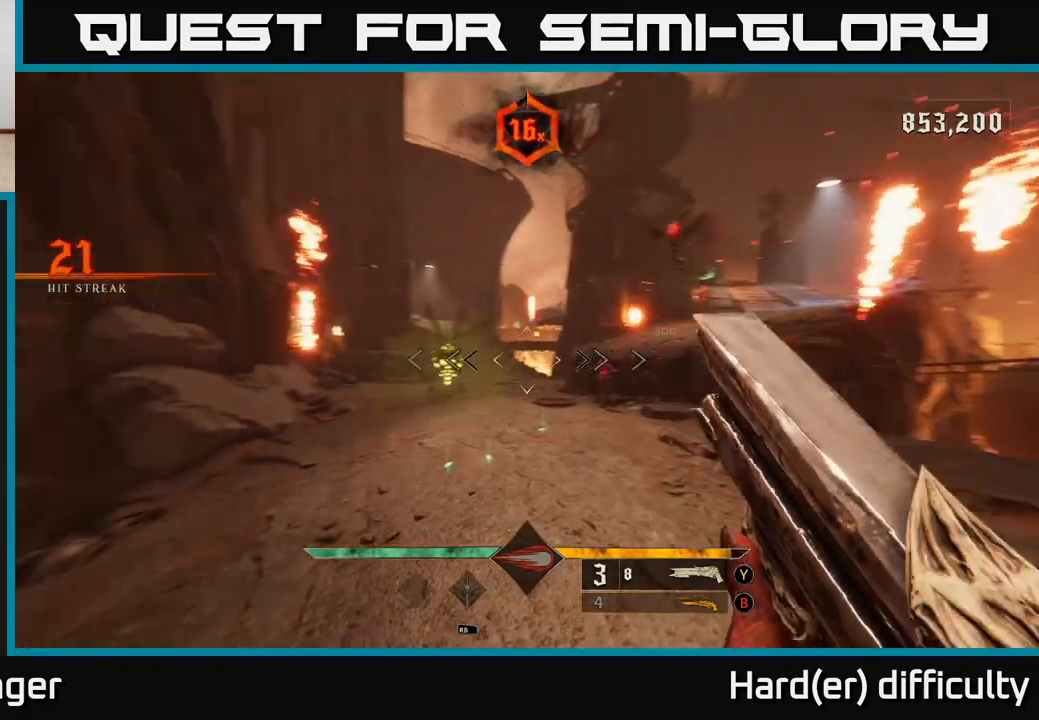
{"buttons": [], "left_stick": "right", "right_stick": "left", "events": [[150, "right_stick", "center"], [167, "R2", "down"], [233, "R2", "up"], [267, "L2", "down"], [400, "L2", "up"], [450, "right_stick", "left"]]}
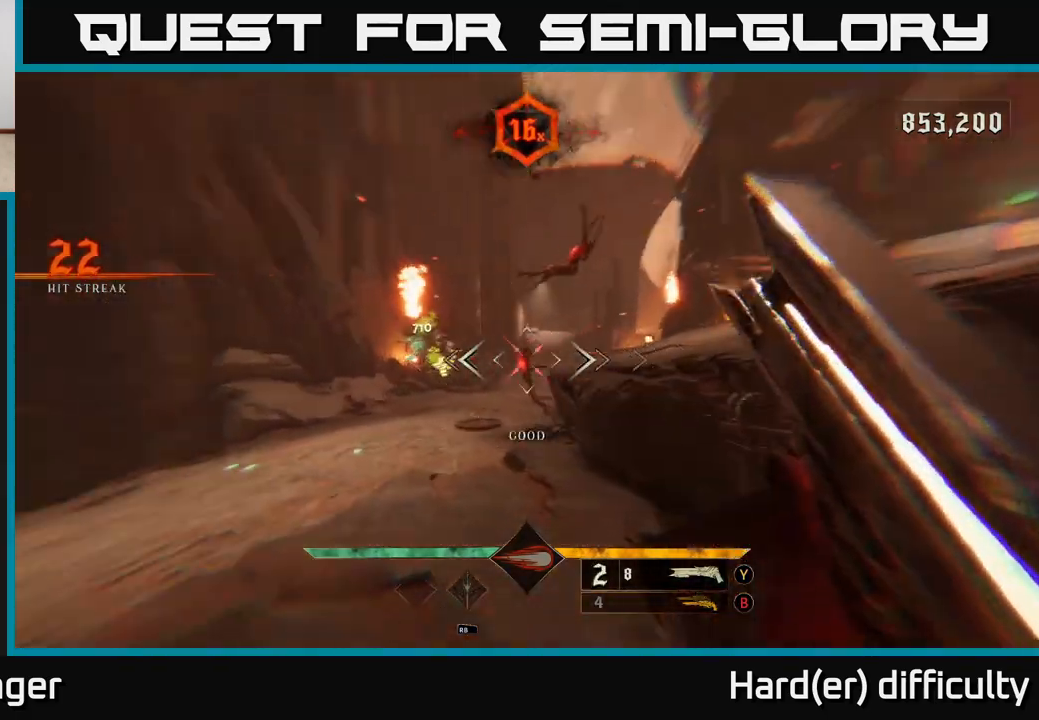
{"buttons": [], "left_stick": "left", "right_stick": "down", "events": [[33, "right_stick", "center"], [117, "left_stick", "up"], [150, "A", "down"], [200, "left_stick", "up-left"], [267, "A", "up"], [300, "left_stick", "left"], [433, "right_stick", "down"]]}